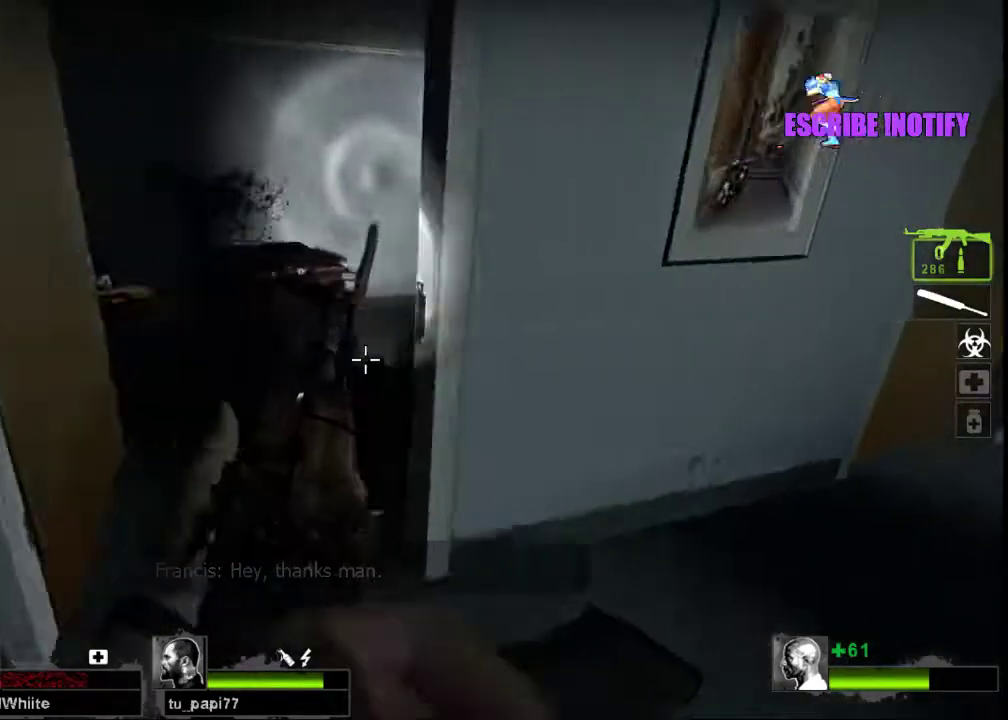
Gameplay with keyboard and mouse; each line is a JSON object with the keys and mouse buttons held at the frame after it. "events" lists presses ("down") and releases ("up") of "a", "ctrl", "d", "e", "f", "q", "r", "s", "shift", "space", "tab", "w", "mouse_left", "mouse_wheel", "mouse_right", "mouse_mb4" and "mouse_mb5" between this image and that frame as [ms after this image, input, new state], when the widget could be followed in between. "mouse_left", "mouse_wheel", "mouse_right", "mouse_mb4", "mouse_mb5" = the "left", "wheel", "right", "mb4", "mb5" buttons of the "mouse" list. No other keys are recorded. "wheel" means that the mouse wheel is clicked or scrolled. Not read: mouse_move.
{"keys": ["w"], "mouse": [], "events": [[100, "e", "down"], [167, "e", "up"], [200, "w", "up"], [267, "d", "down"], [367, "w", "down"], [400, "d", "up"]]}
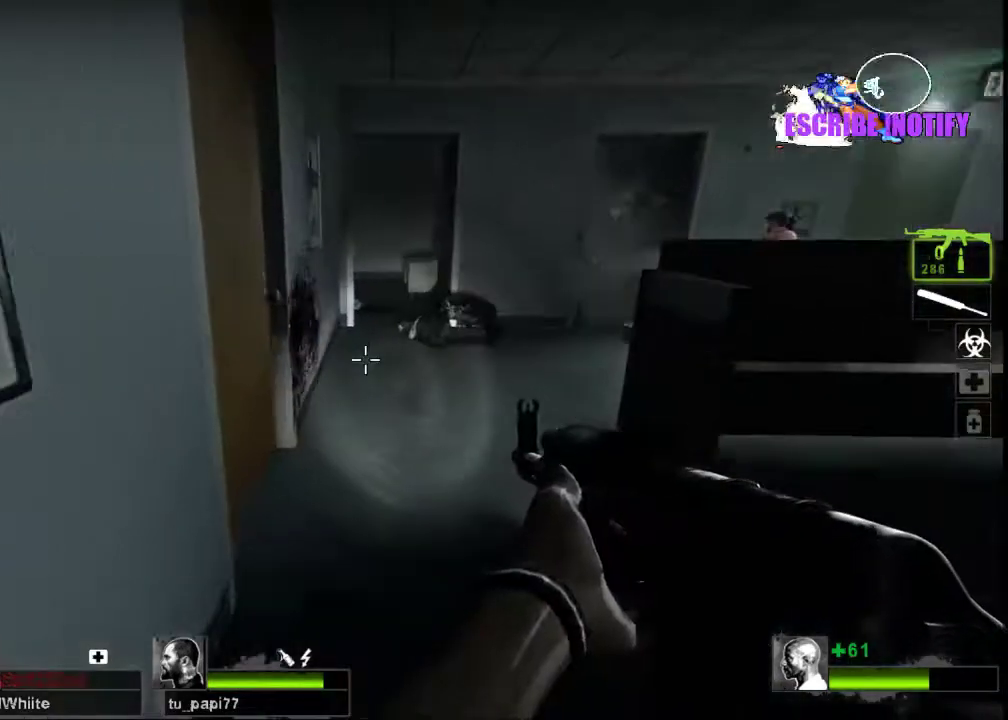
{"keys": ["w"], "mouse": [], "events": [[300, "d", "down"], [467, "d", "up"]]}
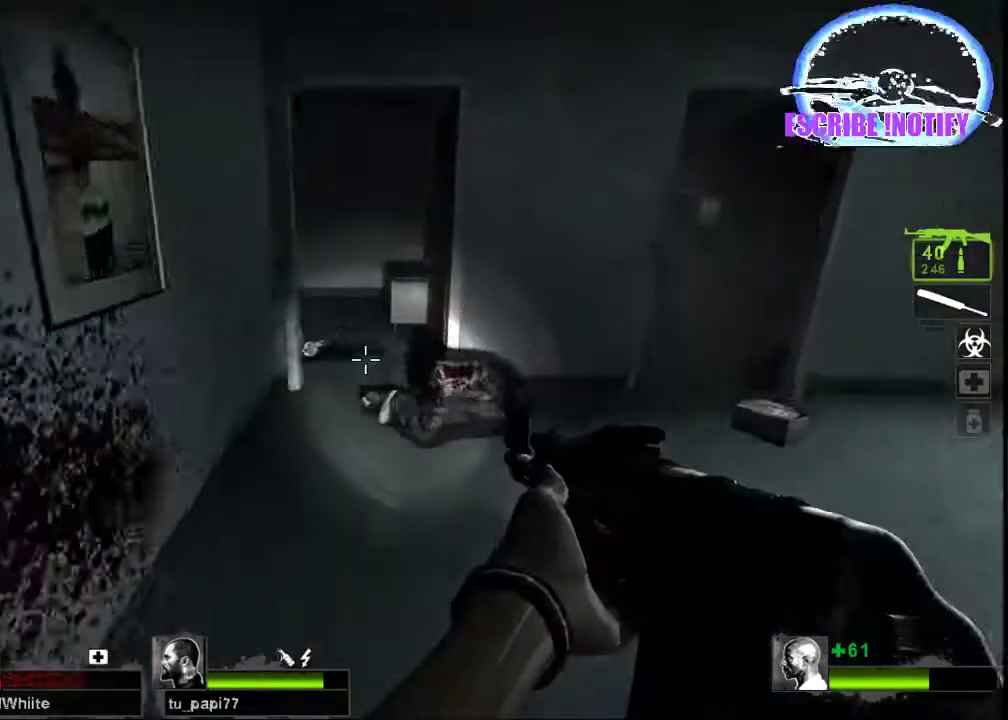
{"keys": ["w"], "mouse": [], "events": []}
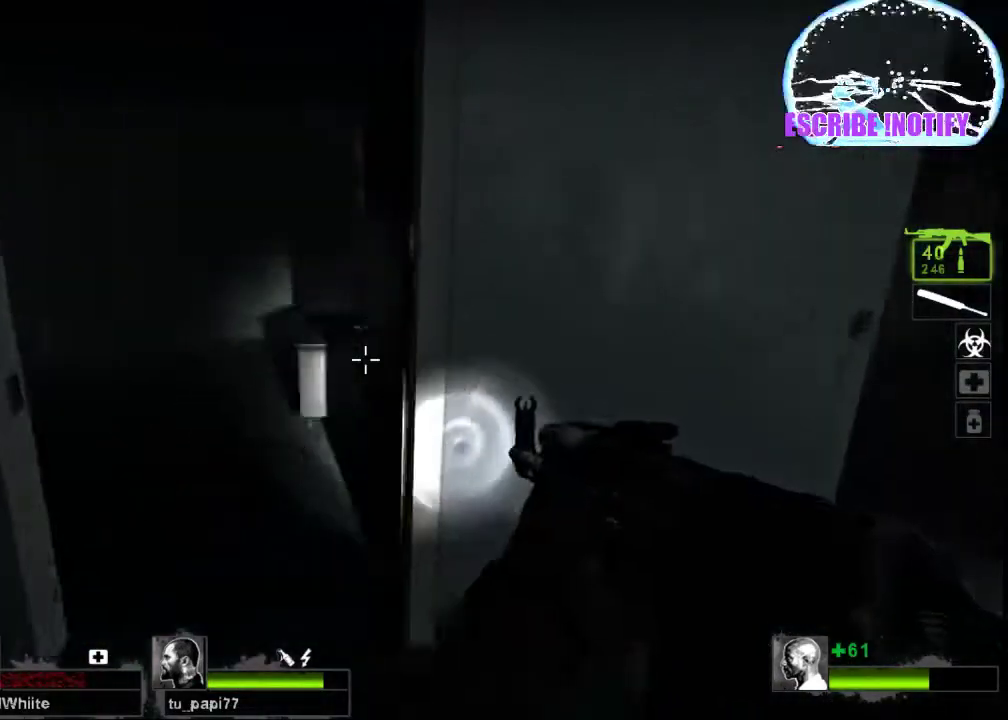
{"keys": ["w"], "mouse": [], "events": [[33, "e", "down"], [67, "w", "up"], [100, "e", "up"], [200, "d", "down"], [367, "w", "down"], [500, "d", "up"]]}
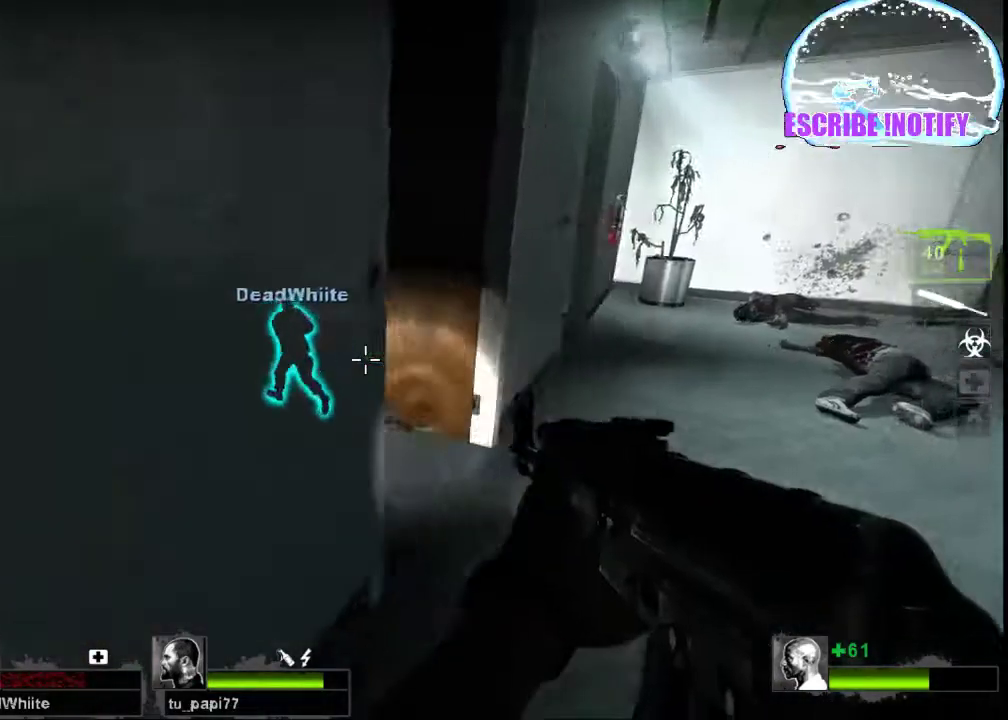
{"keys": ["a", "w"], "mouse": [], "events": [[467, "a", "down"]]}
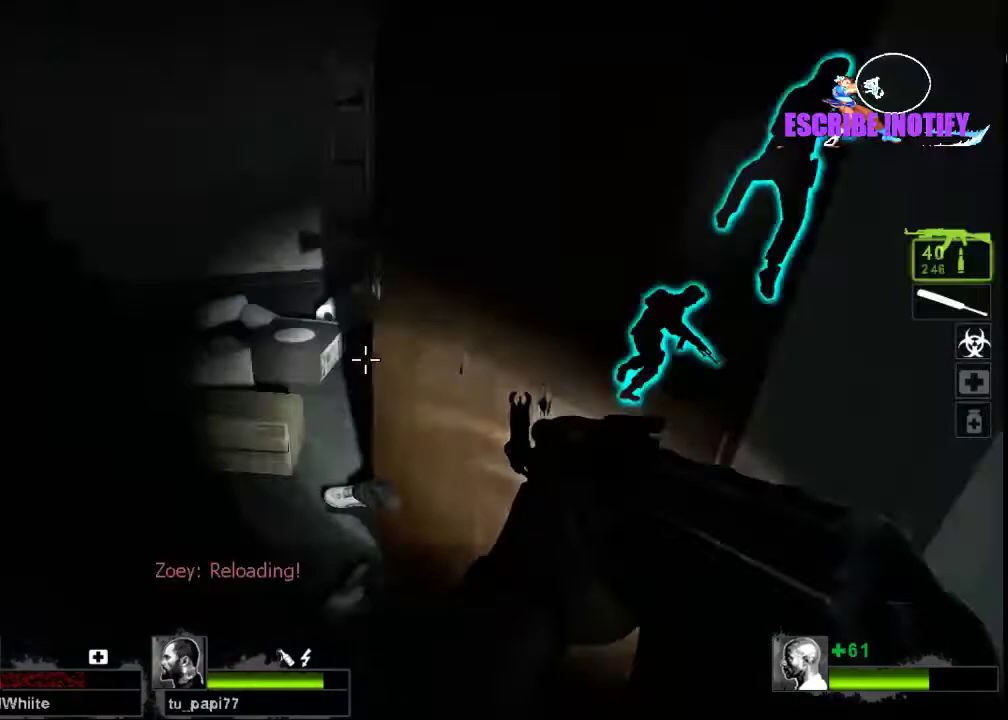
{"keys": ["d"], "mouse": [], "events": [[33, "w", "up"], [67, "a", "up"], [67, "d", "down"], [367, "s", "down"], [467, "s", "up"]]}
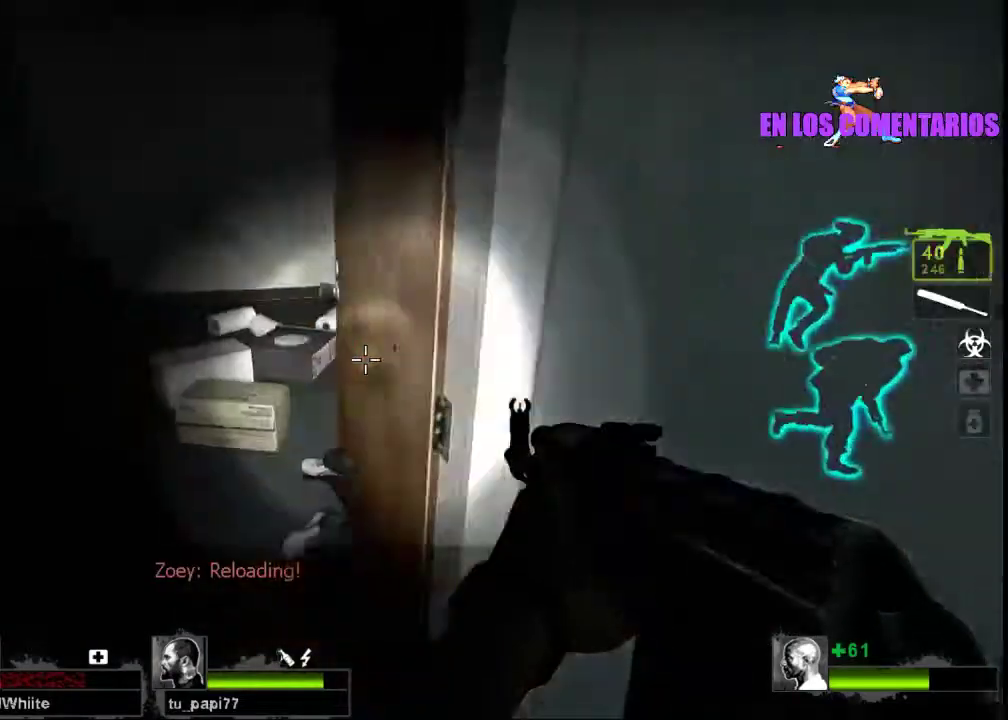
{"keys": ["w"], "mouse": [], "events": [[67, "e", "down"], [133, "e", "up"], [367, "w", "down"], [433, "d", "up"]]}
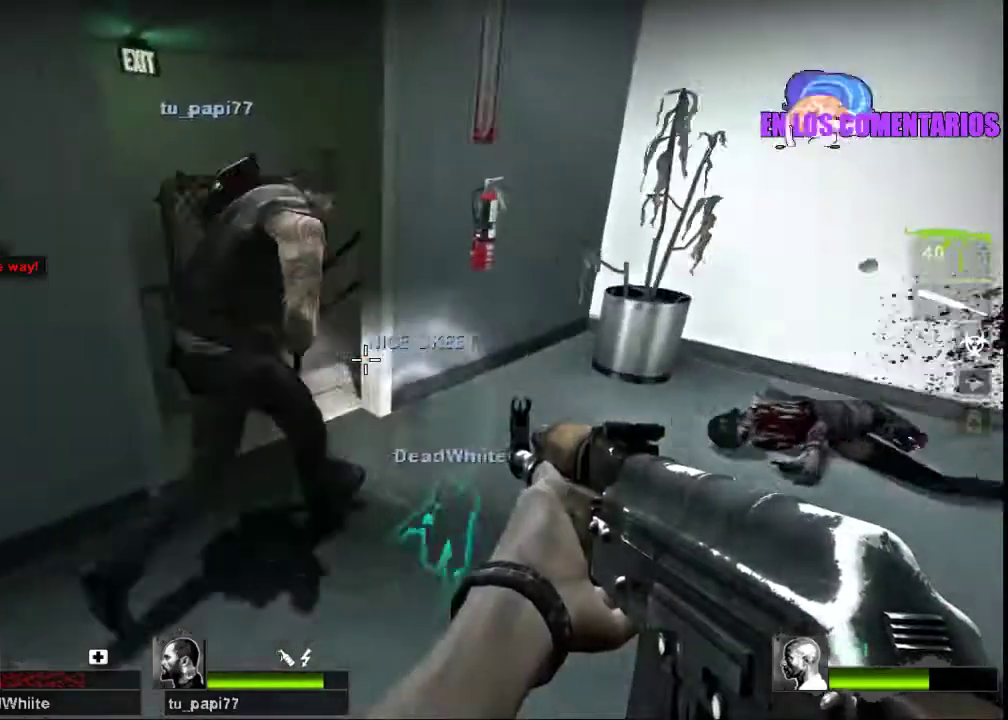
{"keys": ["w"], "mouse": [], "events": [[100, "a", "down"], [300, "a", "up"]]}
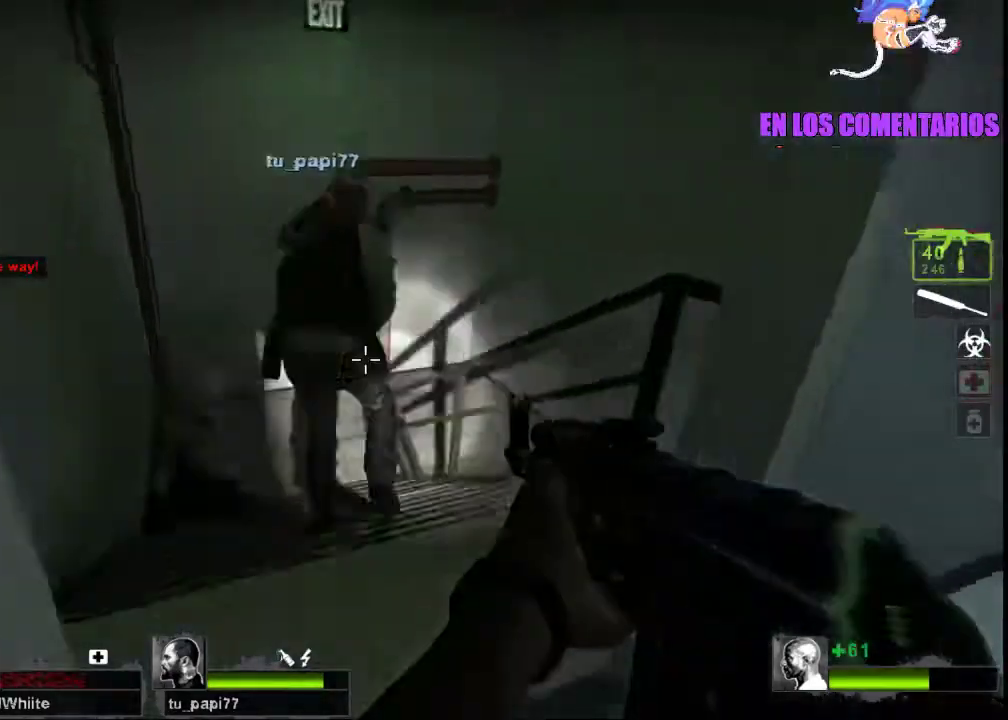
{"keys": ["a", "space"], "mouse": [], "events": [[200, "a", "down"], [467, "space", "down"], [500, "w", "up"]]}
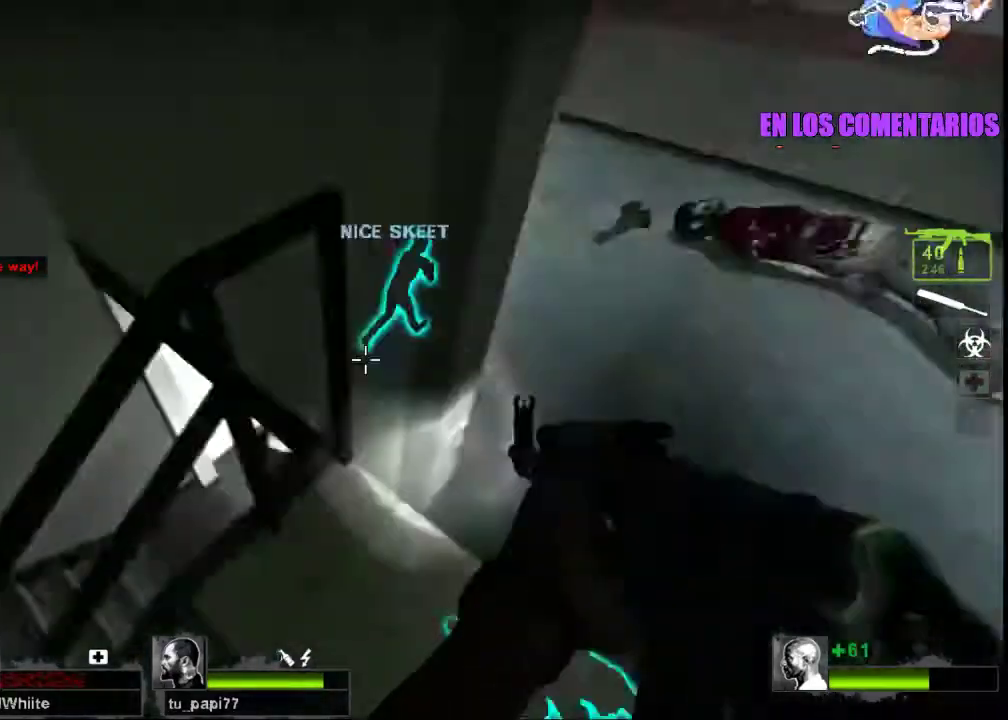
{"keys": ["a", "w"], "mouse": [], "events": [[67, "space", "up"], [100, "s", "down"], [300, "a", "up"], [300, "s", "up"], [367, "d", "down"], [467, "a", "down"], [467, "d", "up"], [467, "w", "down"]]}
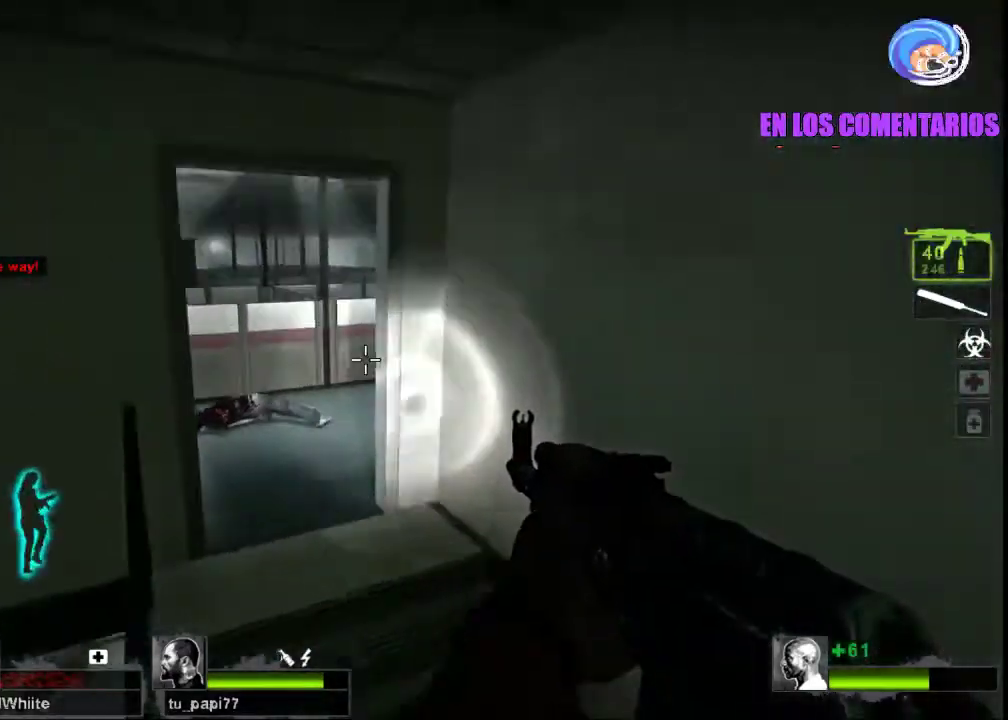
{"keys": [], "mouse": [], "events": [[167, "w", "up"], [233, "a", "up"]]}
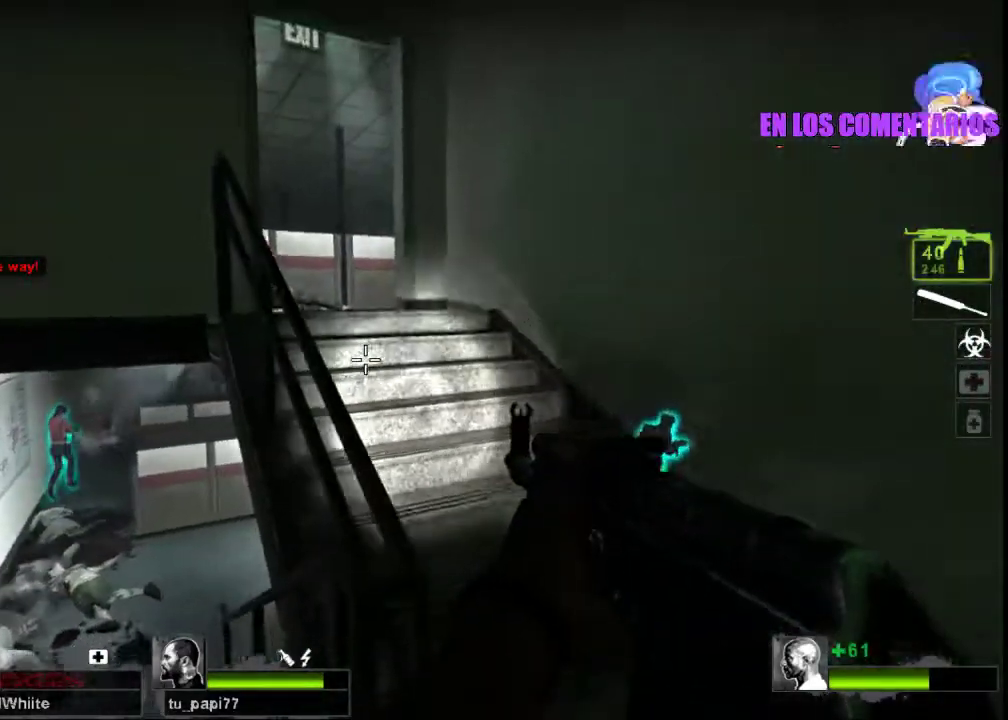
{"keys": ["a"], "mouse": [], "events": [[33, "a", "down"], [233, "a", "up"], [400, "a", "down"]]}
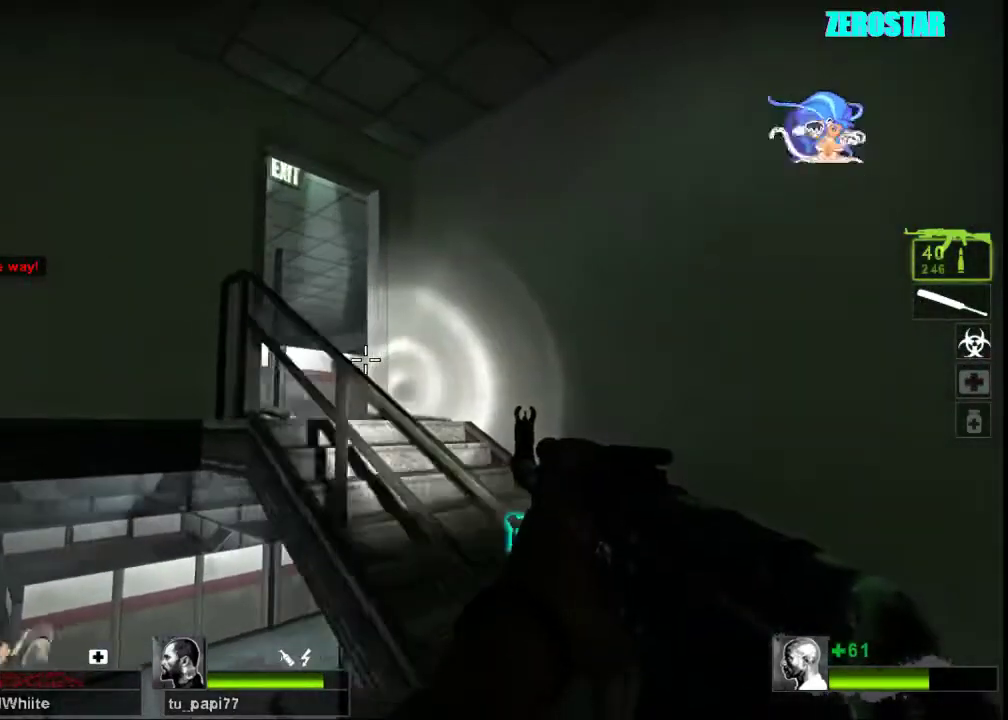
{"keys": [], "mouse": [], "events": [[67, "a", "up"], [233, "a", "down"], [300, "w", "down"], [433, "a", "up"], [433, "w", "up"]]}
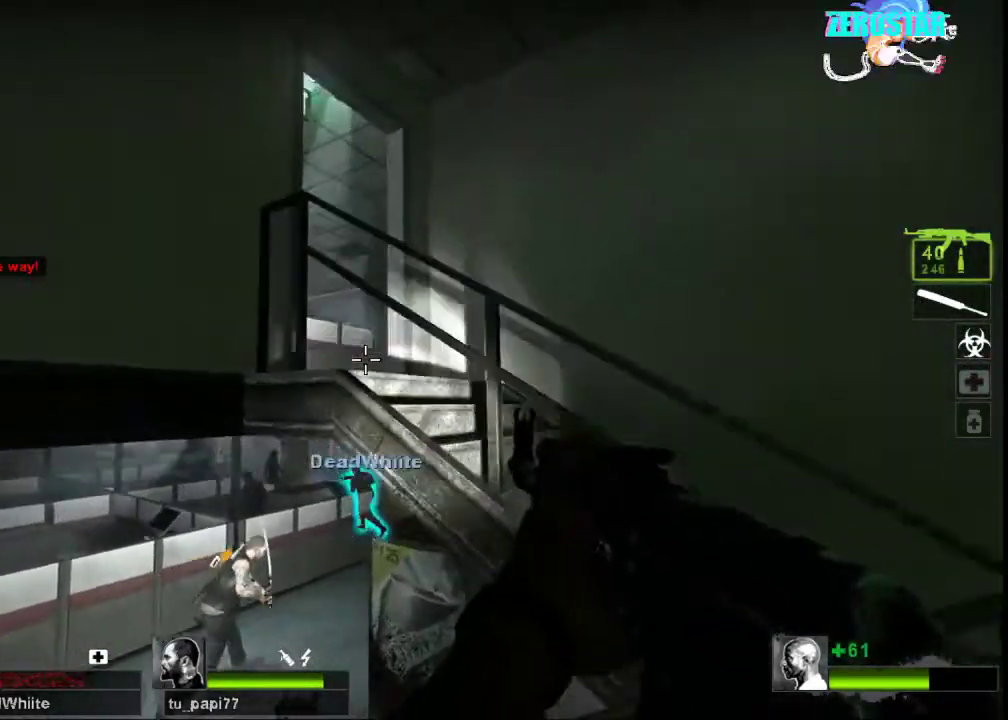
{"keys": [], "mouse": [], "events": [[233, "a", "down"], [300, "a", "up"]]}
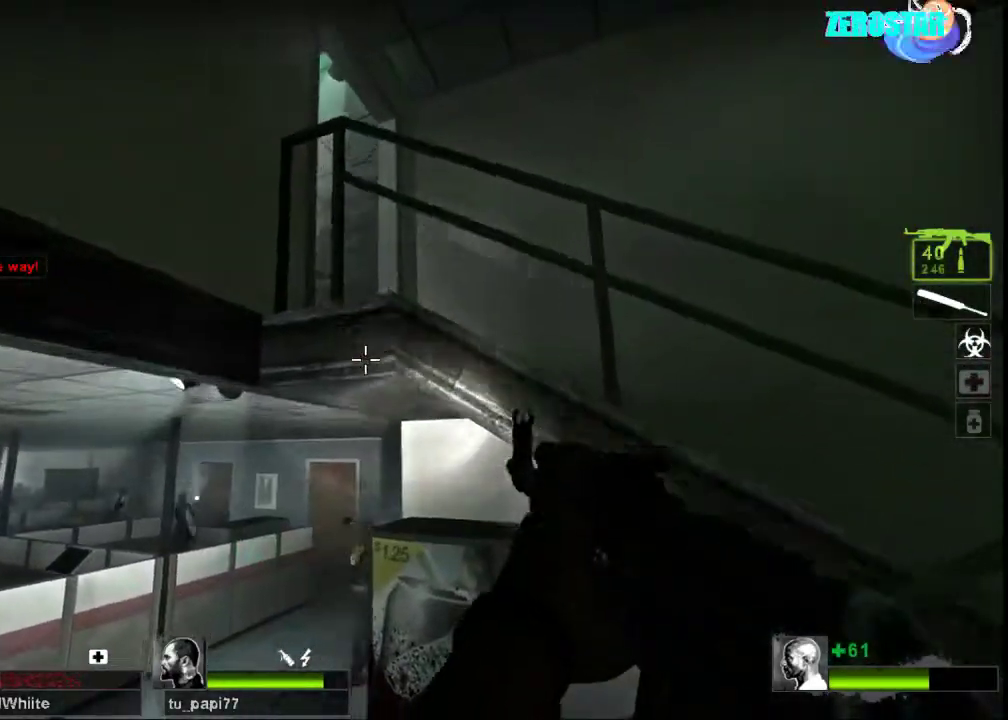
{"keys": [], "mouse": [], "events": []}
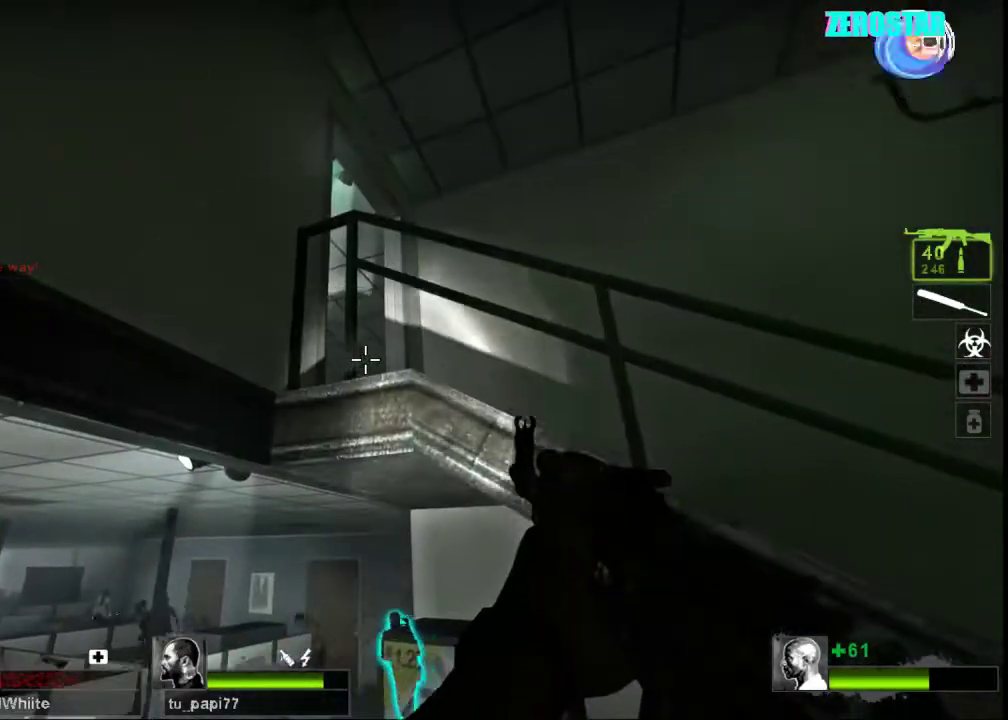
{"keys": [], "mouse": [], "events": []}
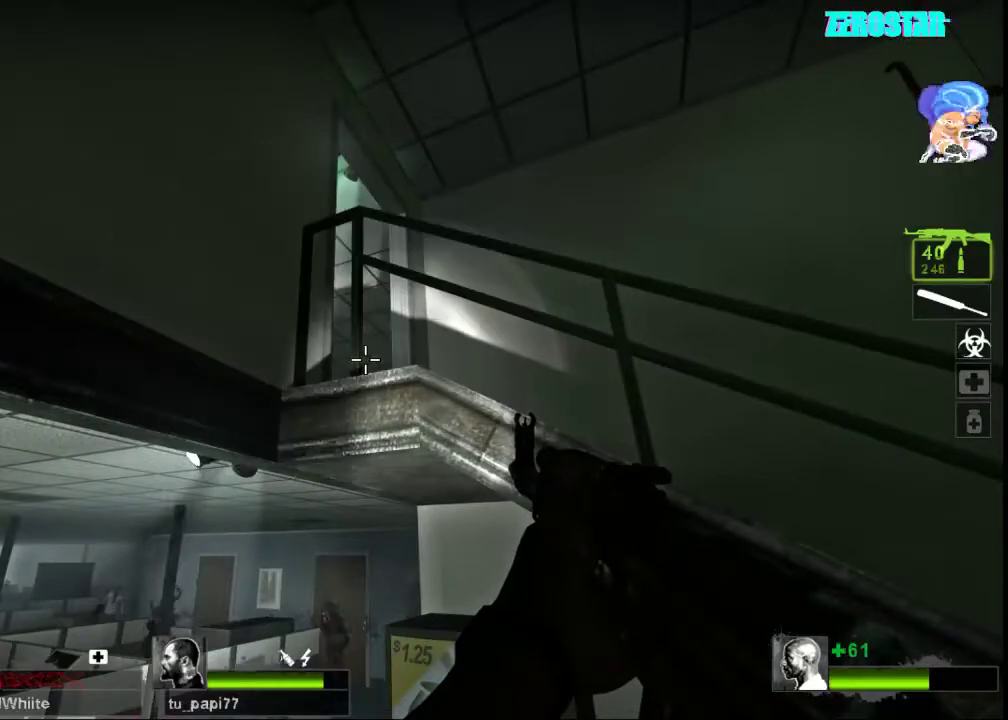
{"keys": ["w"], "mouse": [], "events": [[300, "a", "down"], [300, "w", "down"], [433, "a", "up"]]}
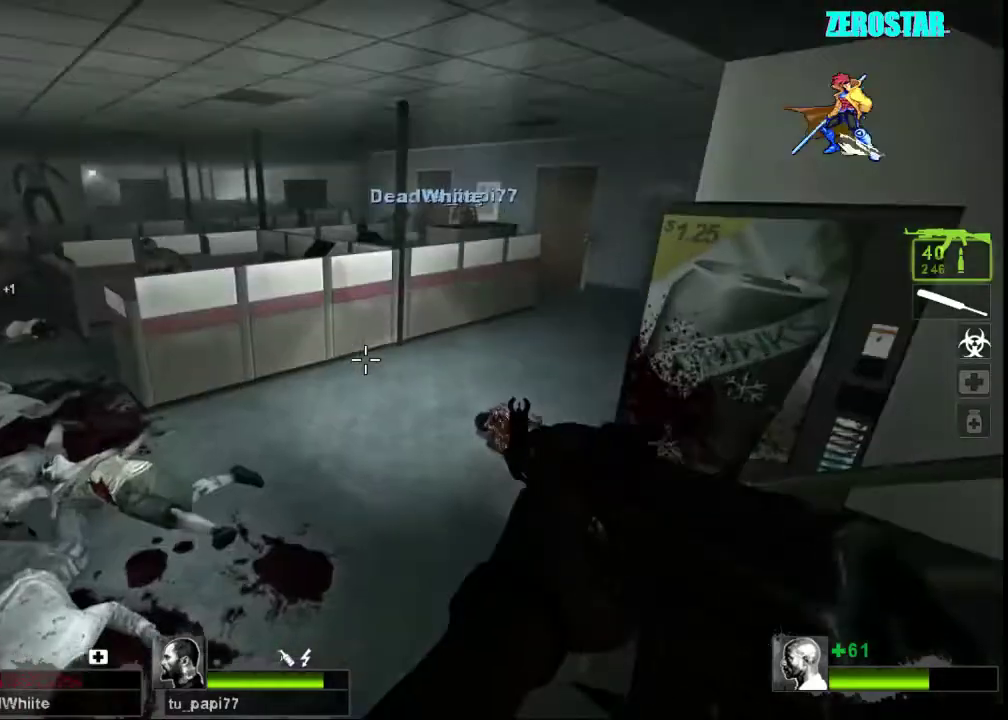
{"keys": ["w"], "mouse": []}
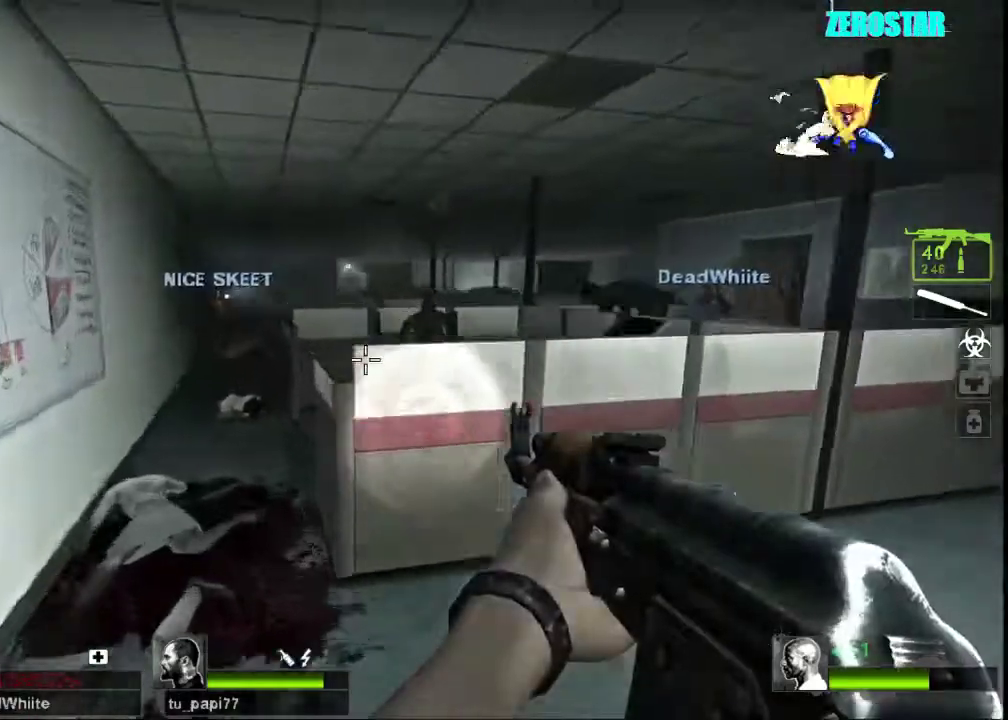
{"keys": ["s"], "mouse": [], "events": [[100, "a", "down"], [267, "a", "up"], [367, "a", "down"], [367, "w", "up"], [467, "s", "down"], [500, "a", "up"]]}
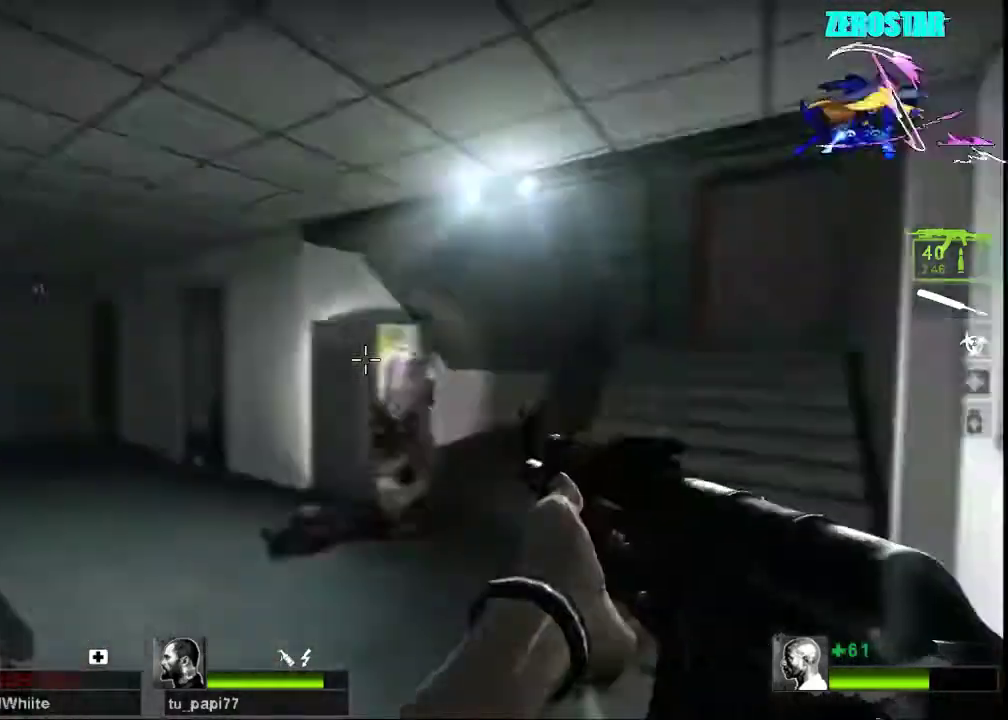
{"keys": ["a", "s"], "mouse": [], "events": [[500, "a", "down"]]}
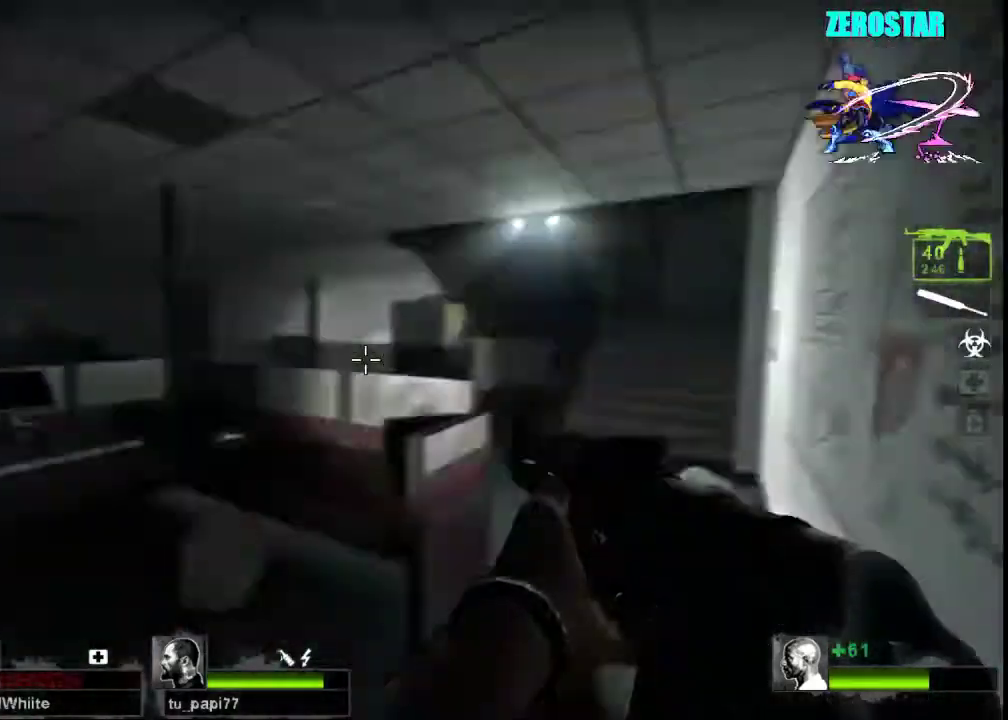
{"keys": ["a", "w"], "mouse": [], "events": [[33, "s", "up"], [167, "w", "down"]]}
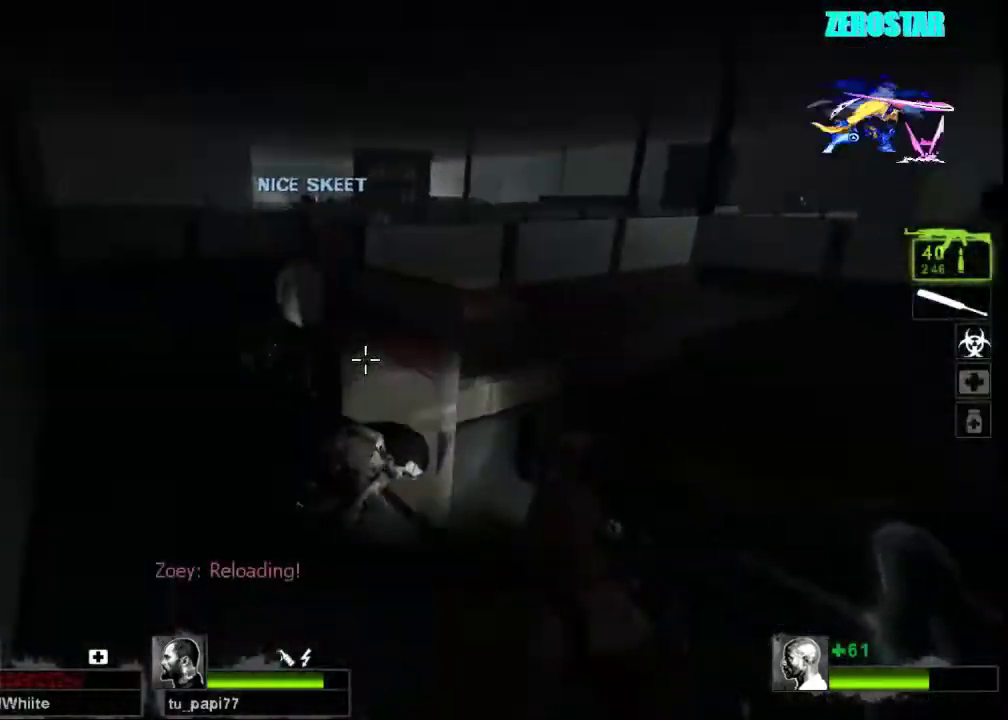
{"keys": ["w"], "mouse": [], "events": [[333, "a", "up"]]}
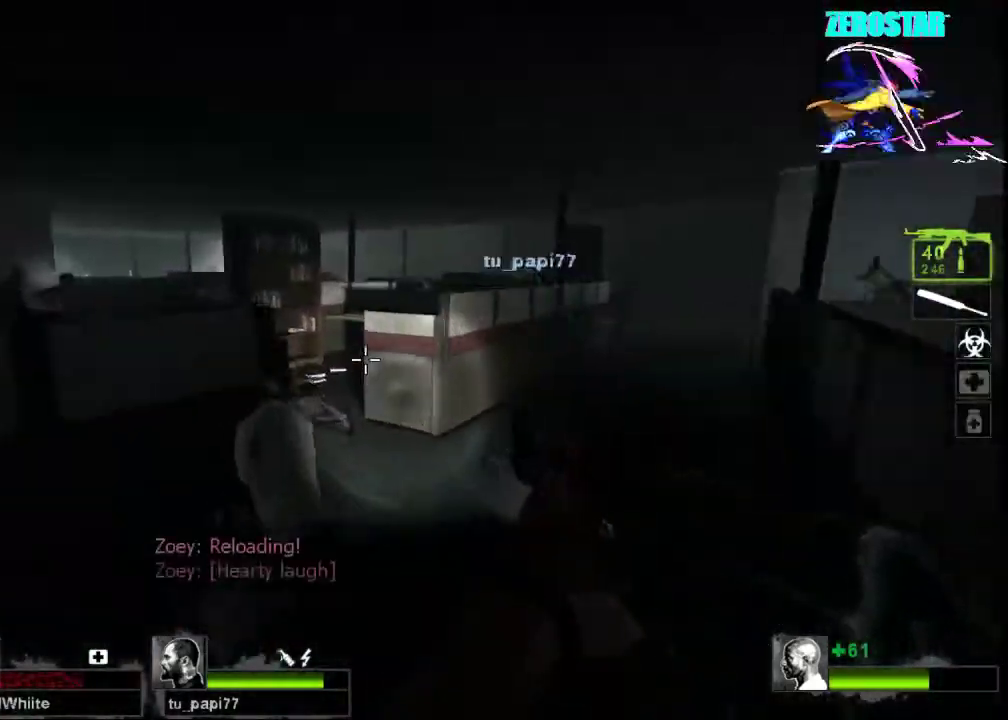
{"keys": ["d", "w"], "mouse": [], "events": [[100, "d", "down"]]}
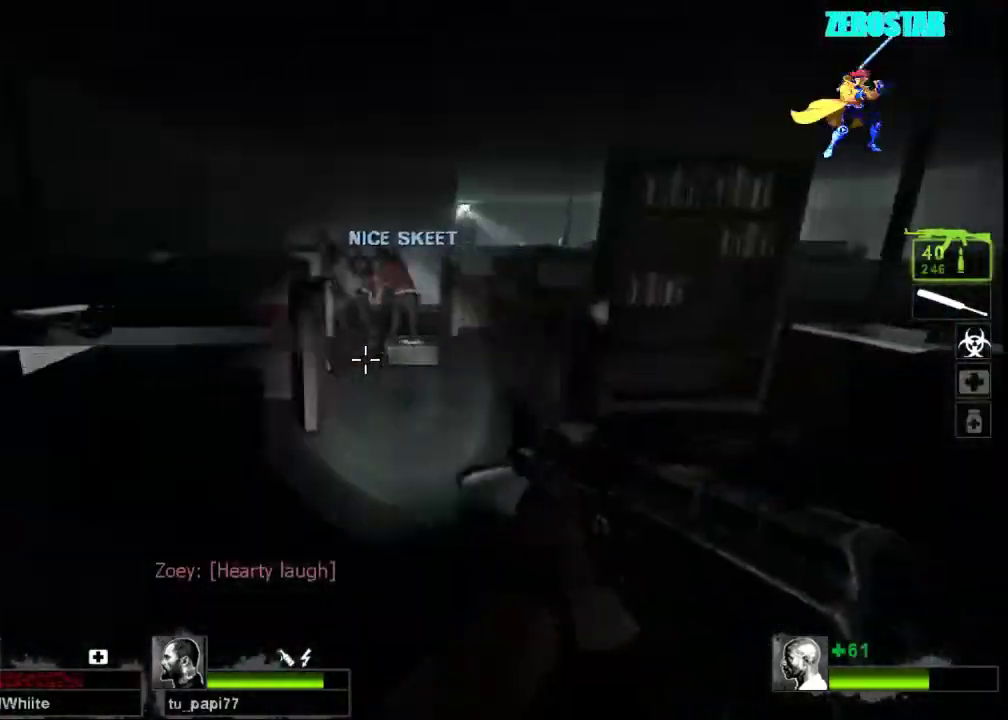
{"keys": ["w"], "mouse": [], "events": [[67, "d", "up"]]}